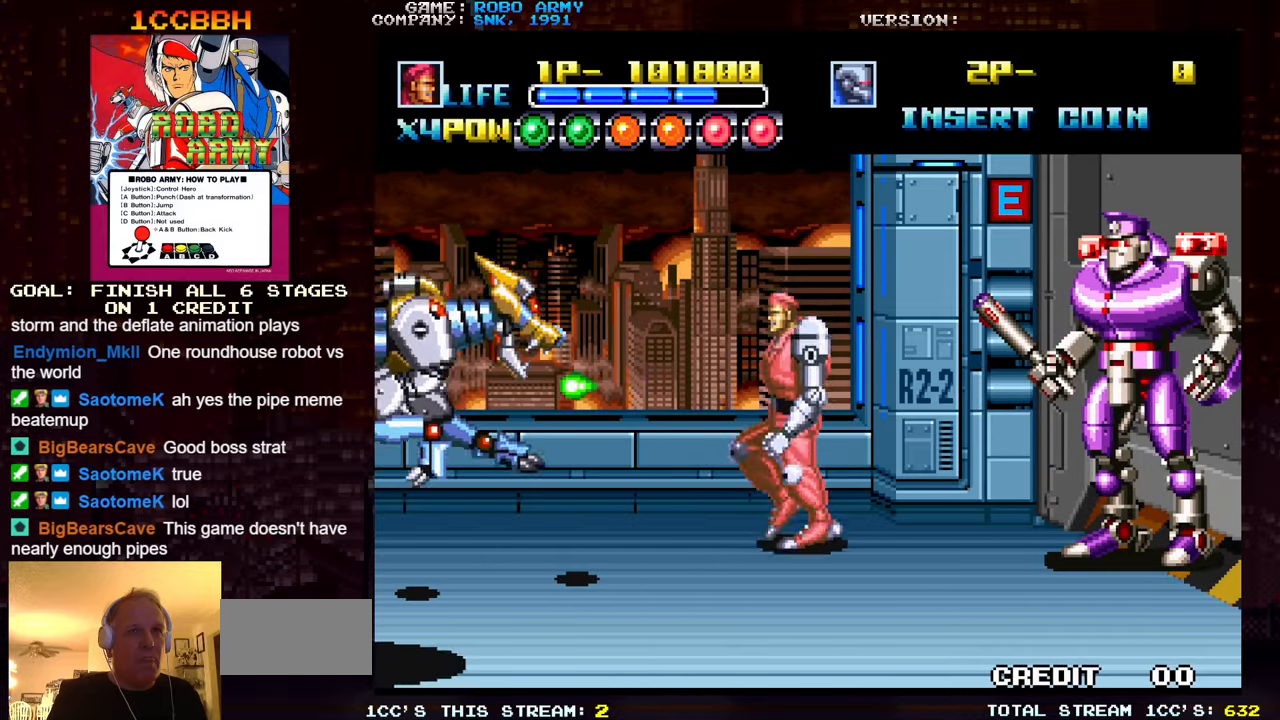
Gameplay with a controller (arcade stick); each line is a JSON object with the inputs held at the frame after it. "events" lists button and stick changes between this image and that frame as [ms after this image, input, new state], when the widget could be followed in between. Not read: L3 R3.
{"buttons": [], "left_stick": "down", "events": []}
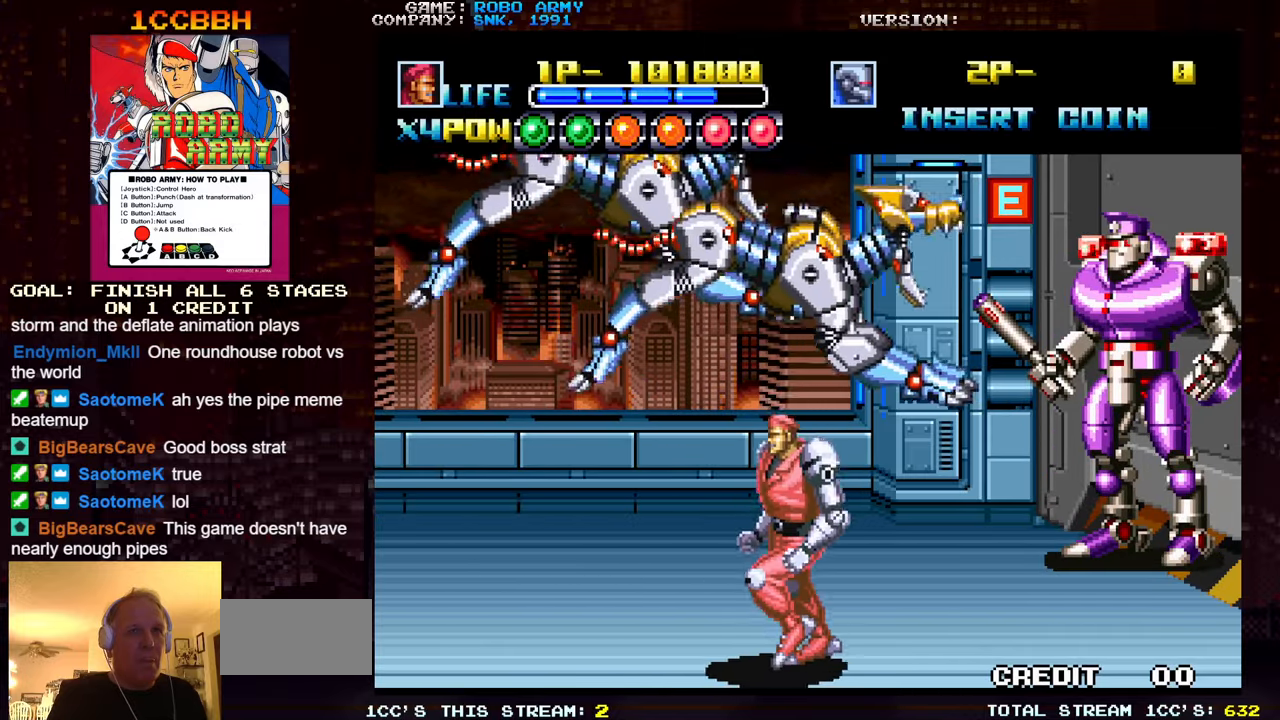
{"buttons": ["SQUARE", "TRIANGLE"], "left_stick": "center", "events": [[150, "left_stick", "center"], [184, "SQUARE", "down"], [184, "TRIANGLE", "down"], [284, "SQUARE", "up"], [284, "TRIANGLE", "up"], [500, "SQUARE", "down"], [500, "TRIANGLE", "down"]]}
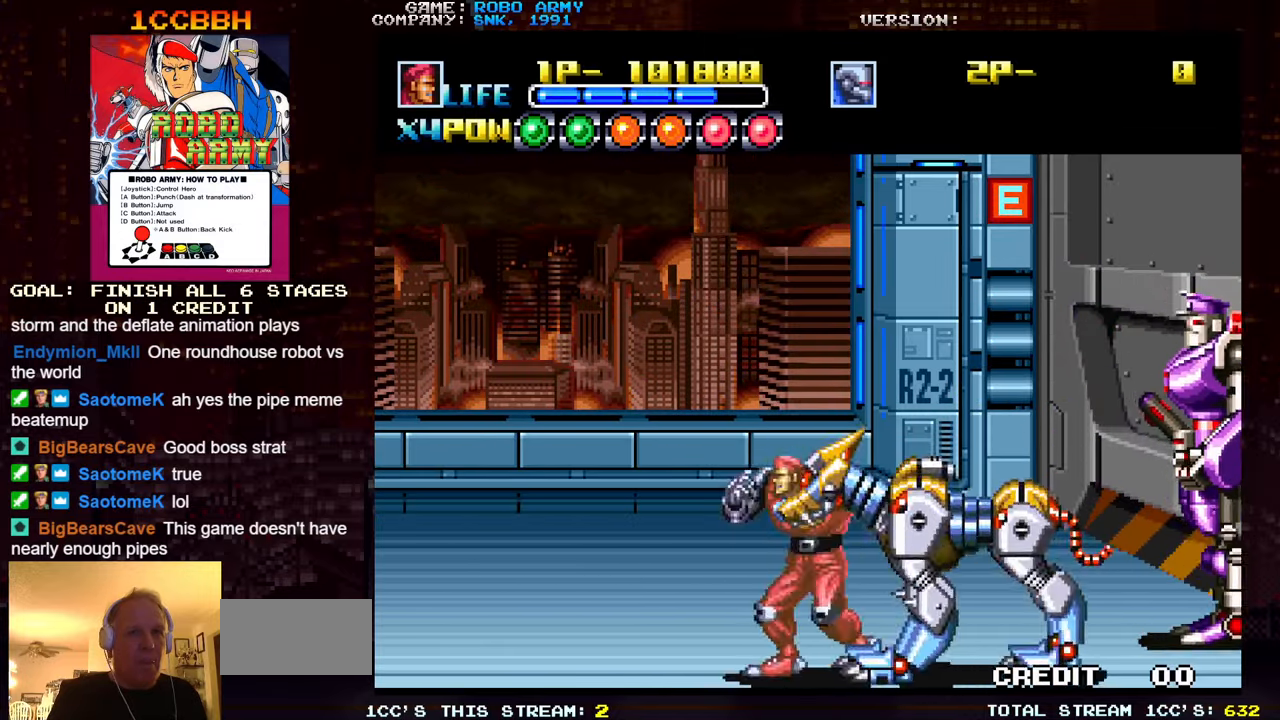
{"buttons": [], "left_stick": "center", "events": [[100, "SQUARE", "up"], [100, "TRIANGLE", "up"], [300, "SQUARE", "down"], [300, "TRIANGLE", "down"], [417, "SQUARE", "up"], [417, "TRIANGLE", "up"]]}
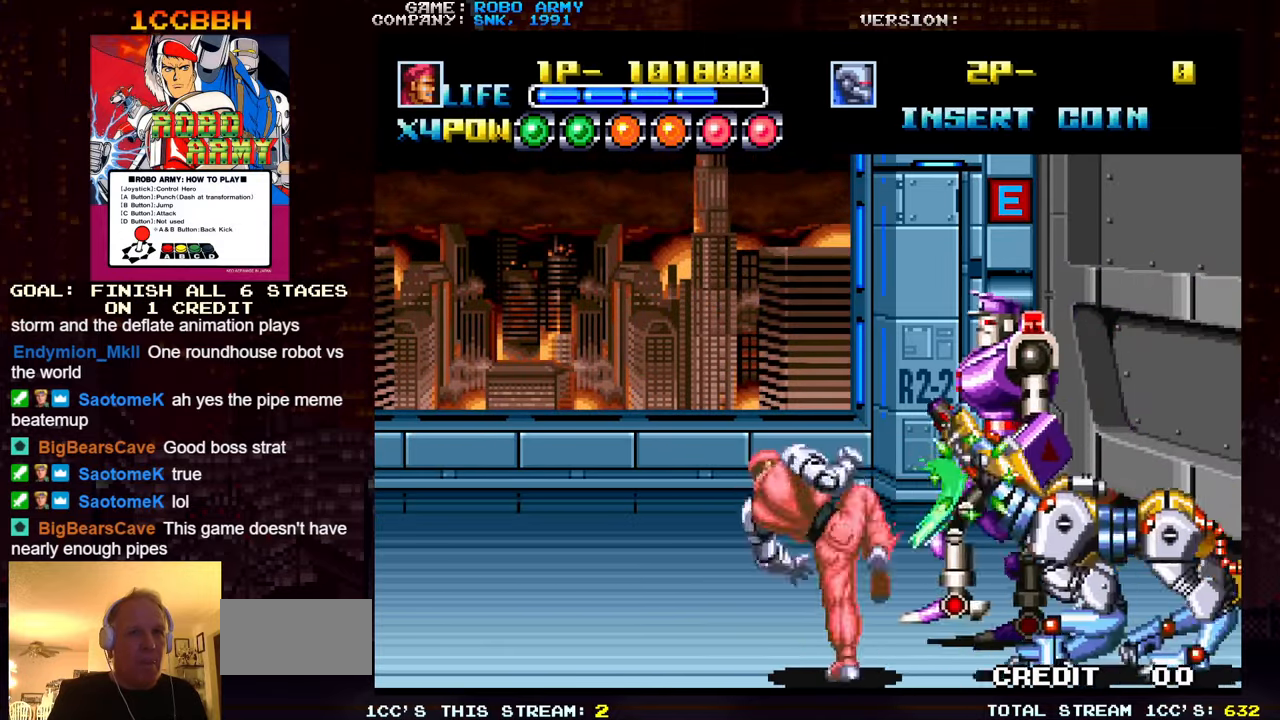
{"buttons": ["SQUARE", "TRIANGLE"], "left_stick": "center", "events": [[100, "TRIANGLE", "down"], [117, "SQUARE", "down"], [217, "SQUARE", "up"], [217, "TRIANGLE", "up"], [434, "SQUARE", "down"], [434, "TRIANGLE", "down"]]}
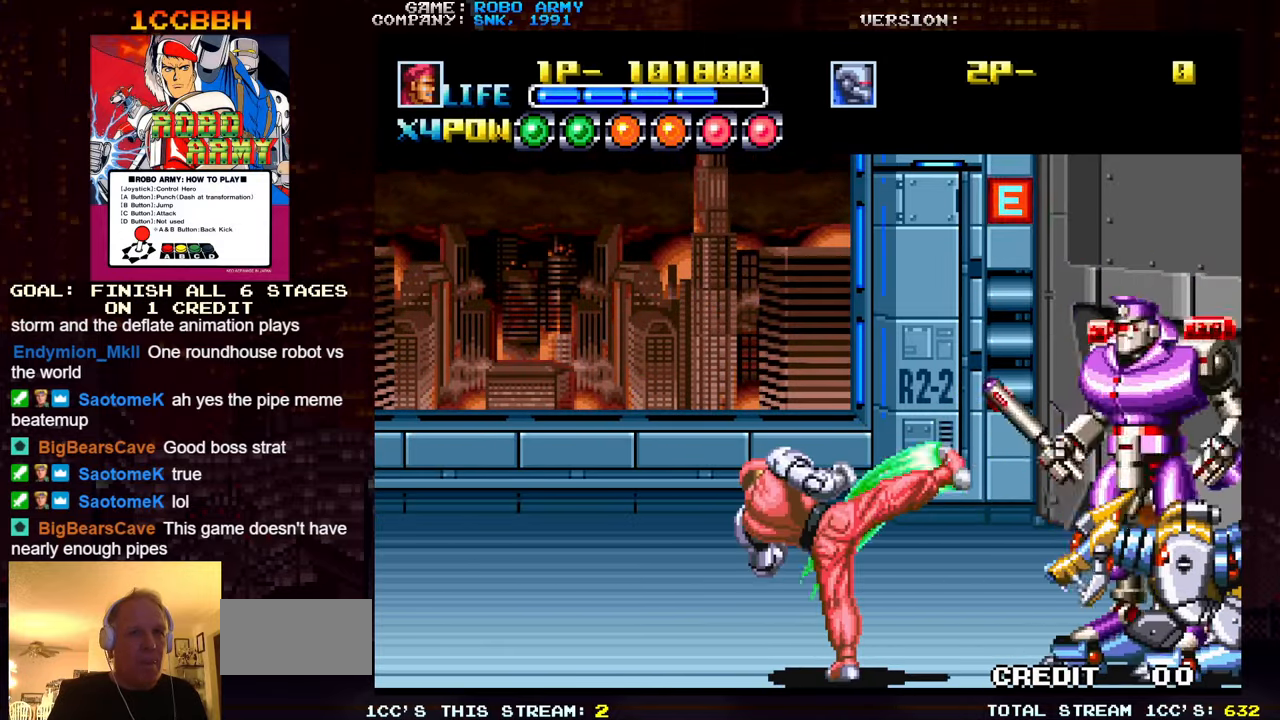
{"buttons": [], "left_stick": "left", "events": [[50, "SQUARE", "up"], [50, "TRIANGLE", "up"], [300, "SQUARE", "down"], [300, "TRIANGLE", "down"], [350, "SQUARE", "up"], [350, "TRIANGLE", "up"], [484, "left_stick", "left"]]}
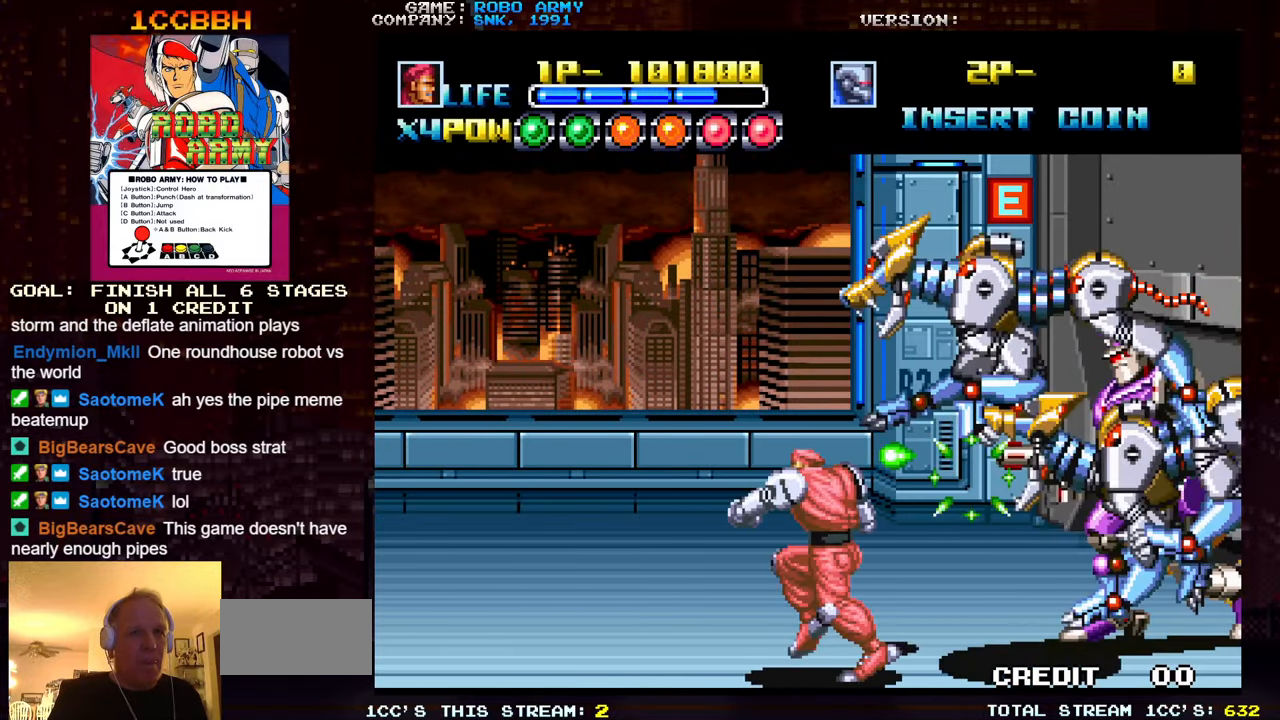
{"buttons": [], "left_stick": "center", "events": [[184, "SQUARE", "down"], [184, "TRIANGLE", "down"], [200, "left_stick", "center"], [284, "SQUARE", "up"], [284, "TRIANGLE", "up"]]}
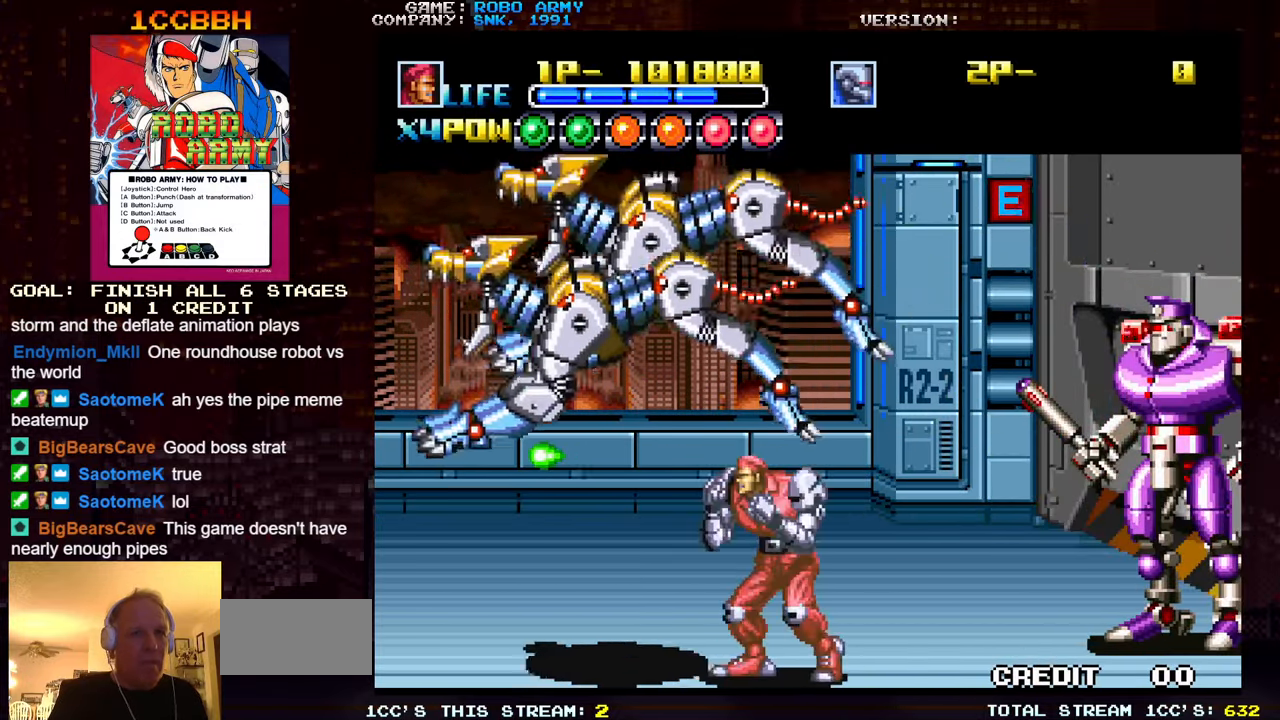
{"buttons": [], "left_stick": "left", "events": [[50, "left_stick", "right"], [117, "SQUARE", "down"], [117, "TRIANGLE", "down"], [167, "left_stick", "center"], [234, "SQUARE", "up"], [234, "TRIANGLE", "up"], [434, "left_stick", "left"]]}
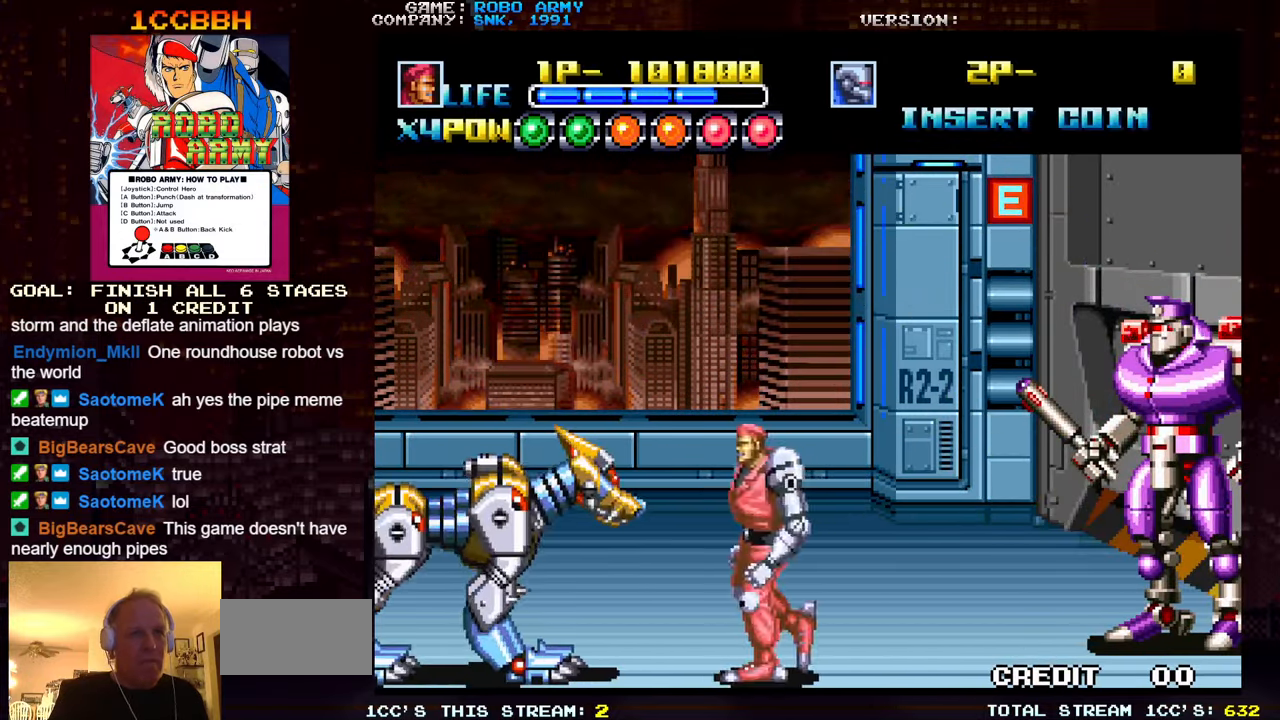
{"buttons": [], "left_stick": "left", "events": [[134, "SQUARE", "down"], [134, "TRIANGLE", "down"], [134, "left_stick", "right"], [217, "SQUARE", "up"], [217, "TRIANGLE", "up"], [234, "left_stick", "center"], [384, "left_stick", "left"]]}
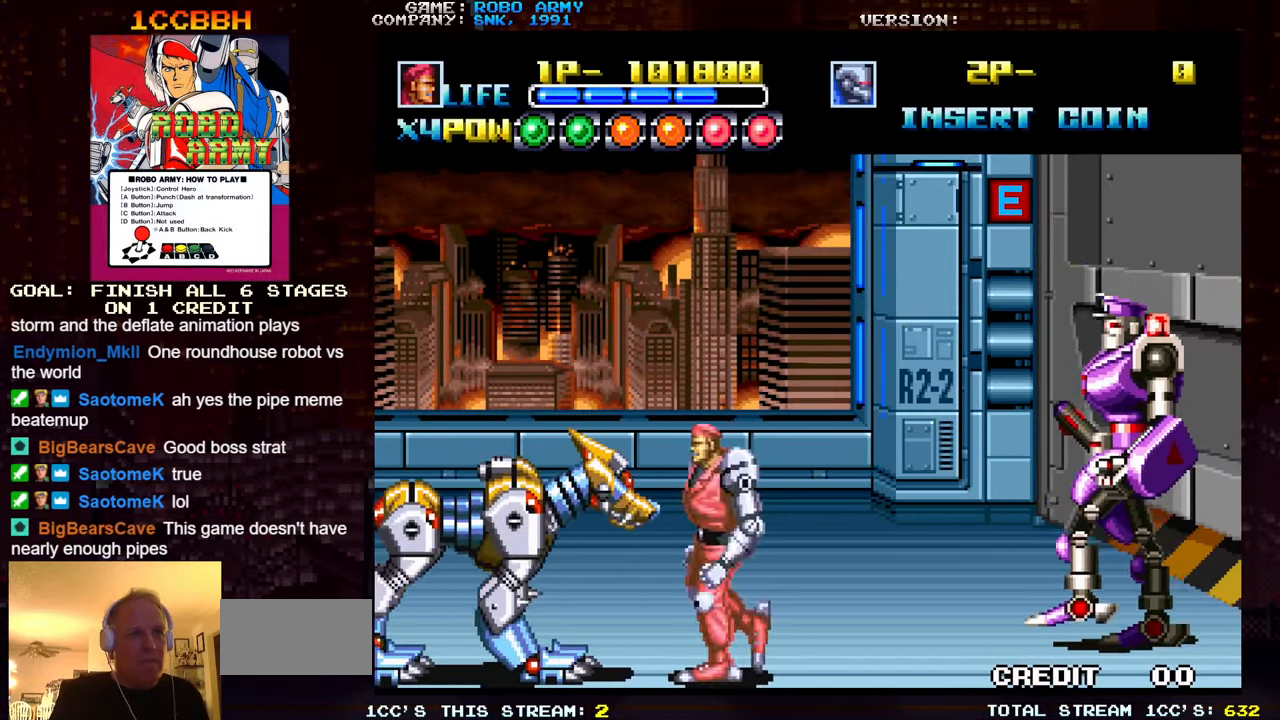
{"buttons": ["SQUARE", "TRIANGLE"], "left_stick": "center", "events": [[67, "left_stick", "right"], [100, "SQUARE", "down"], [100, "TRIANGLE", "down"], [167, "SQUARE", "up"], [167, "TRIANGLE", "up"], [217, "left_stick", "center"], [450, "SQUARE", "down"], [450, "TRIANGLE", "down"]]}
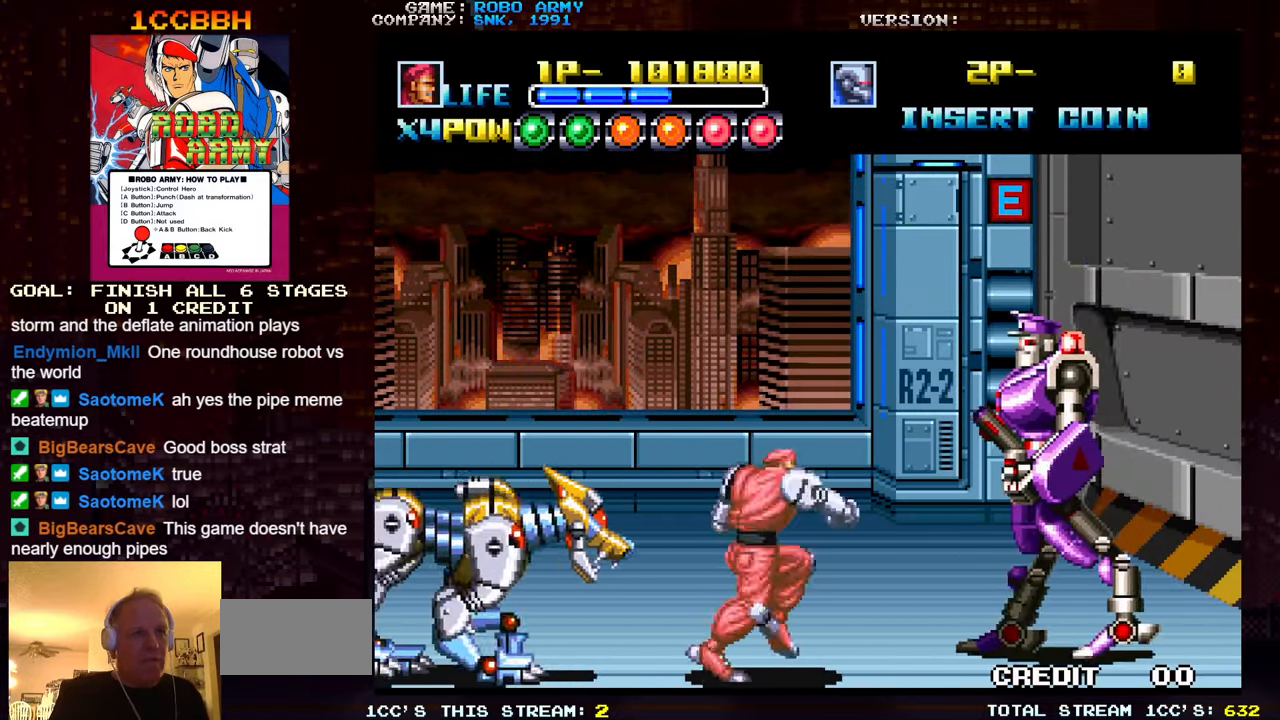
{"buttons": [], "left_stick": "center", "events": [[33, "SQUARE", "up"], [33, "TRIANGLE", "up"], [200, "SQUARE", "down"], [216, "TRIANGLE", "down"], [300, "SQUARE", "up"], [300, "TRIANGLE", "up"]]}
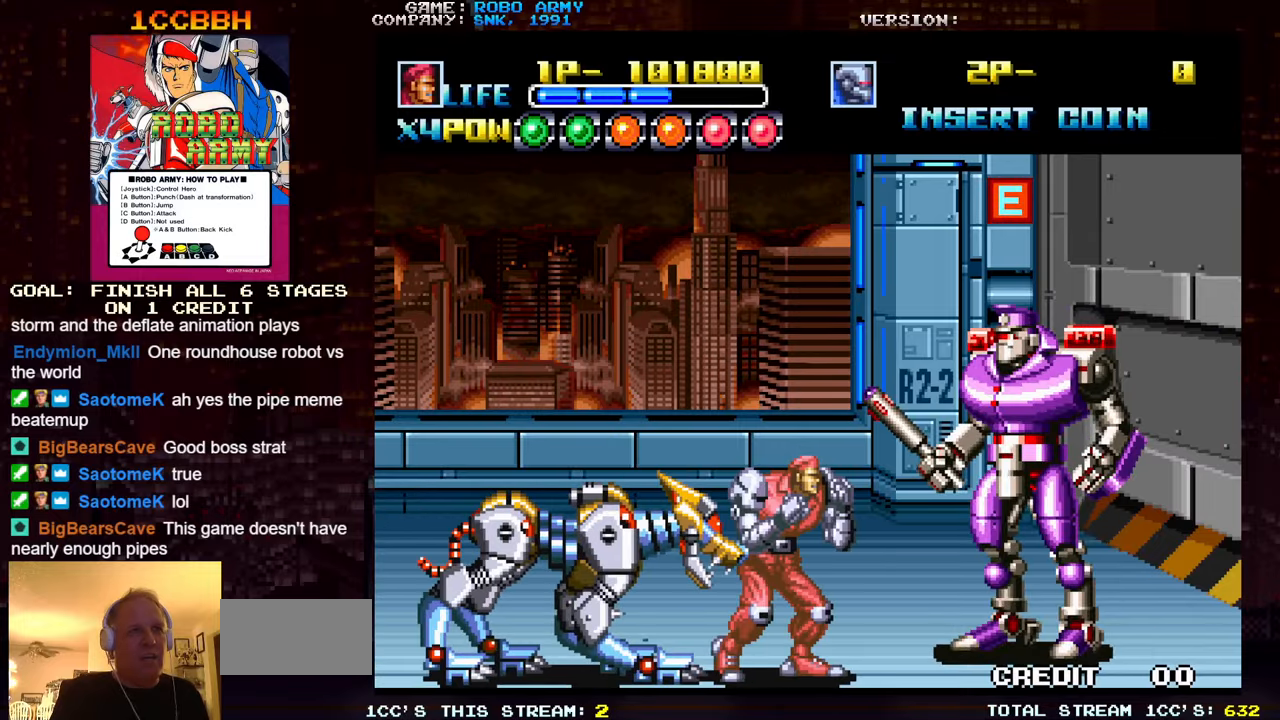
{"buttons": [], "left_stick": "center", "events": [[33, "SQUARE", "down"], [33, "TRIANGLE", "down"], [116, "SQUARE", "up"], [116, "TRIANGLE", "up"], [333, "SQUARE", "down"], [333, "TRIANGLE", "down"], [416, "TRIANGLE", "up"], [433, "SQUARE", "up"]]}
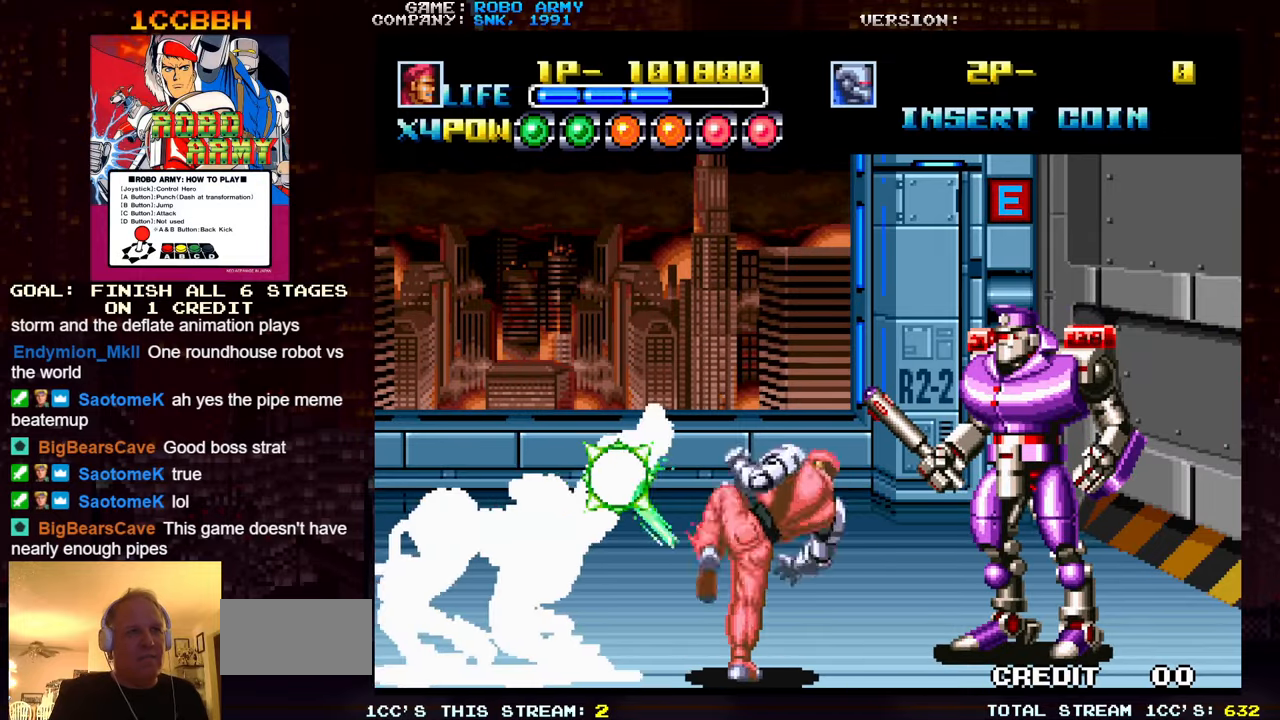
{"buttons": [], "left_stick": "right", "events": [[150, "SQUARE", "down"], [150, "TRIANGLE", "down"], [266, "SQUARE", "up"], [266, "TRIANGLE", "up"], [466, "left_stick", "right"]]}
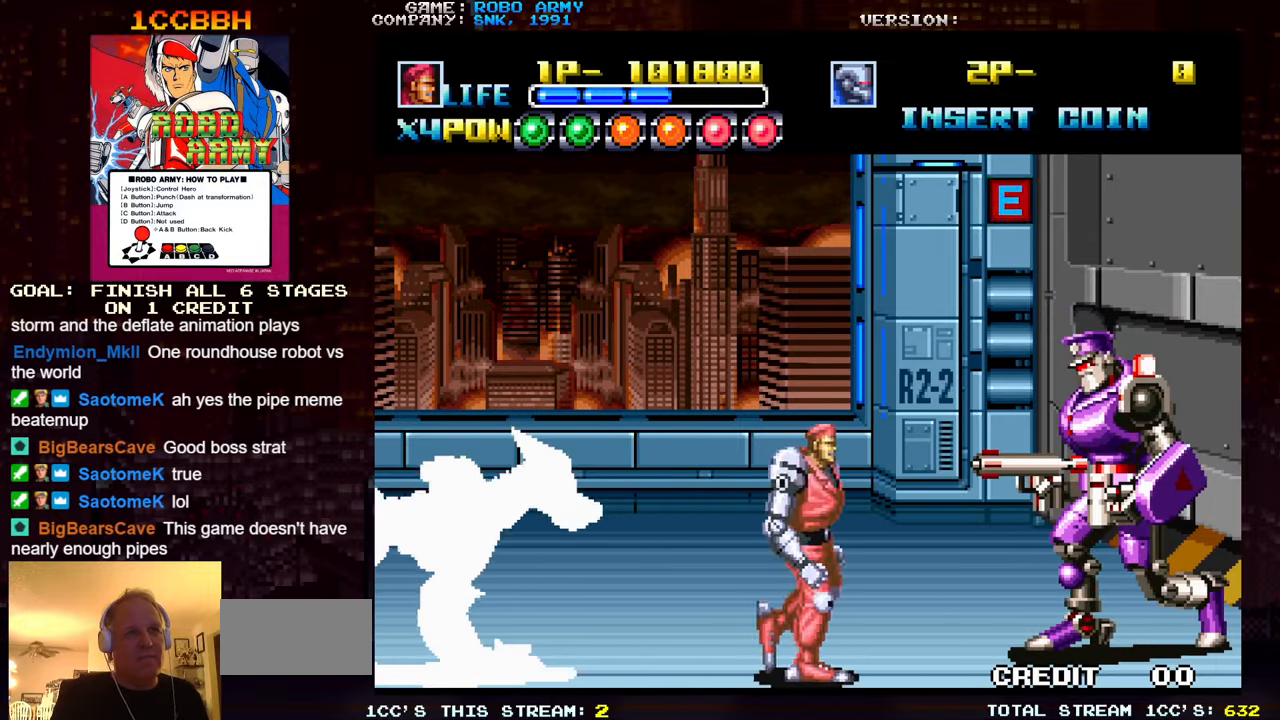
{"buttons": ["SQUARE", "TRIANGLE"], "left_stick": "left", "events": [[283, "left_stick", "center"], [416, "left_stick", "left"], [483, "SQUARE", "down"], [483, "TRIANGLE", "down"]]}
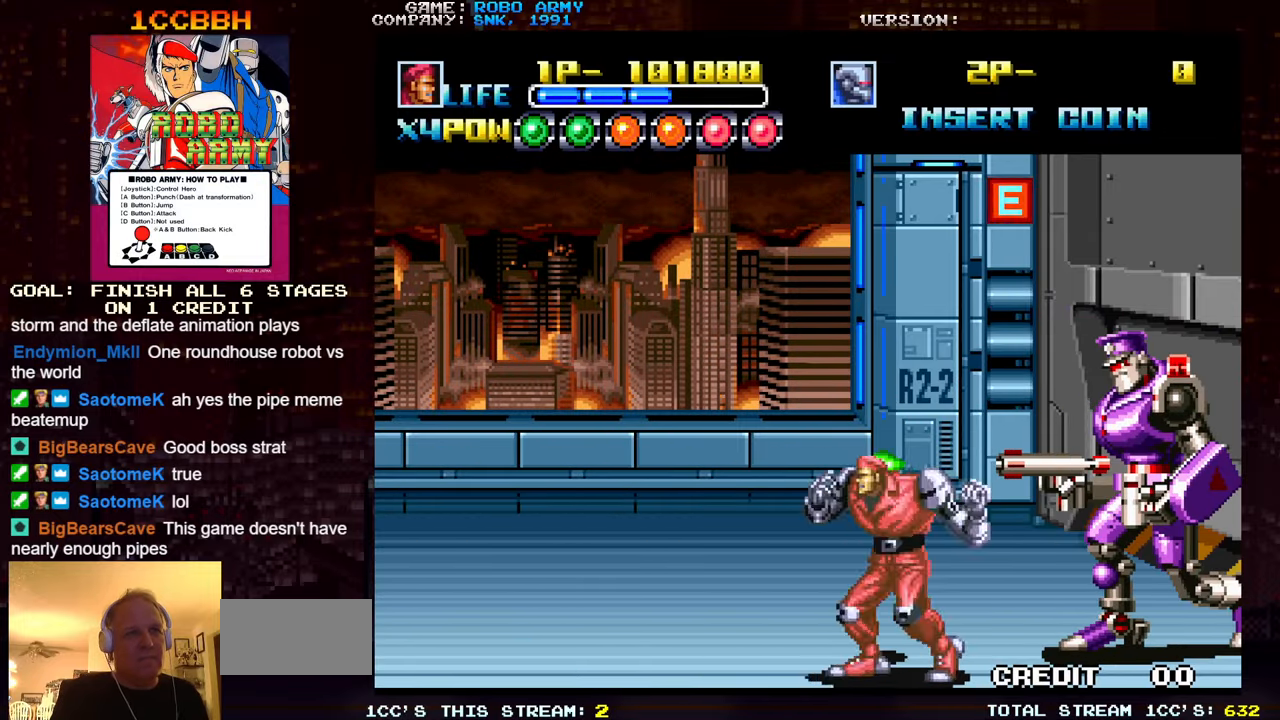
{"buttons": [], "left_stick": "center", "events": [[33, "left_stick", "center"], [50, "SQUARE", "up"], [66, "TRIANGLE", "up"], [266, "SQUARE", "down"], [266, "TRIANGLE", "down"], [383, "SQUARE", "up"], [383, "TRIANGLE", "up"]]}
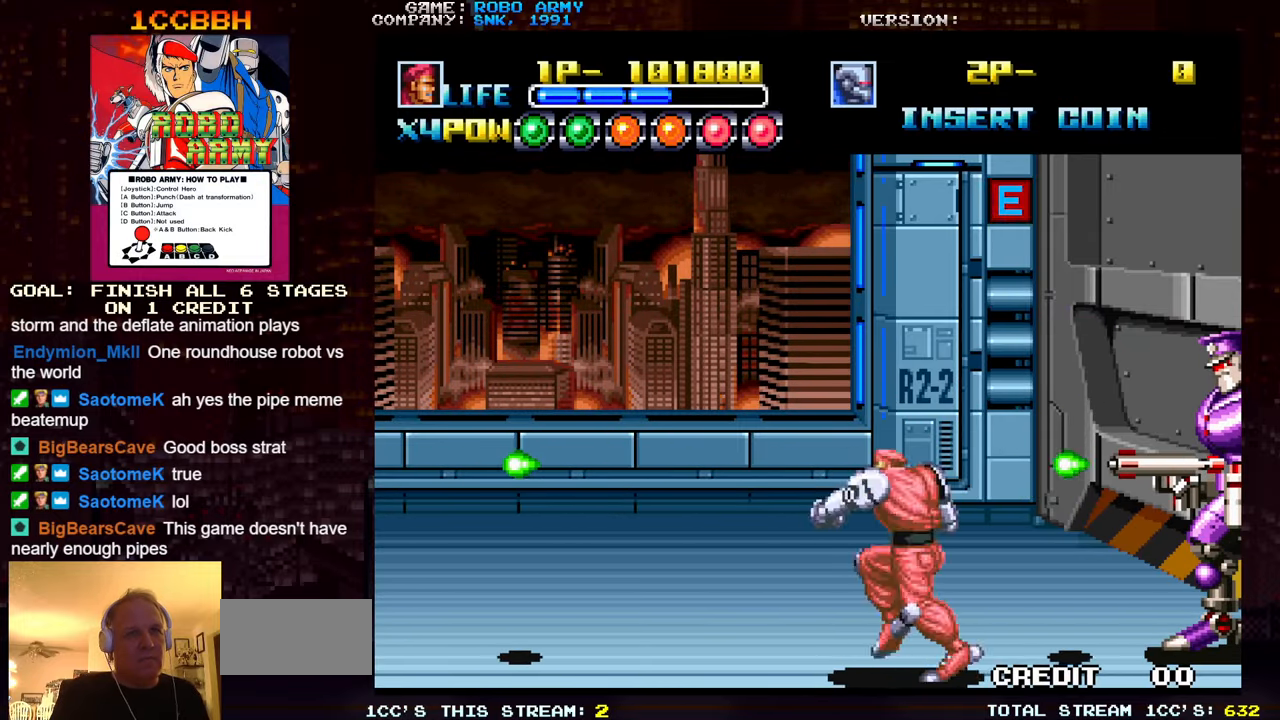
{"buttons": [], "left_stick": "center", "events": [[283, "left_stick", "right"], [350, "SQUARE", "down"], [350, "TRIANGLE", "down"], [366, "left_stick", "center"], [416, "SQUARE", "up"], [433, "TRIANGLE", "up"]]}
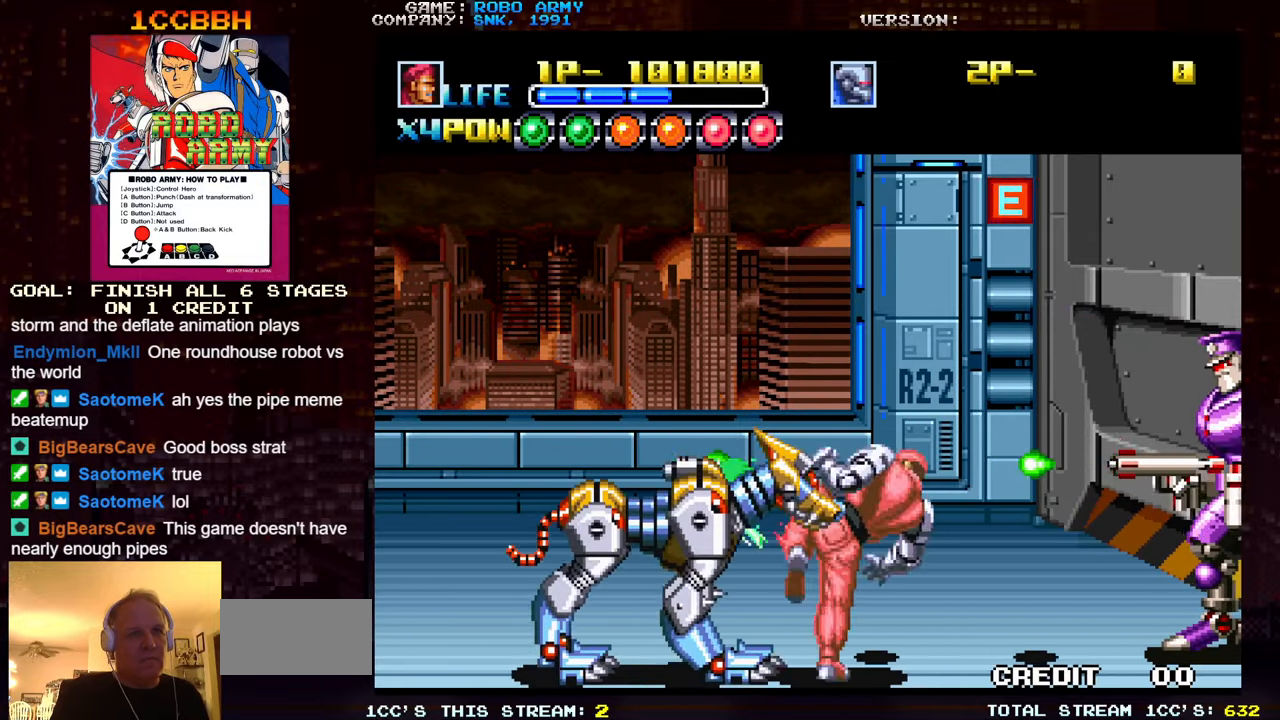
{"buttons": ["SQUARE", "TRIANGLE"], "left_stick": "center", "events": [[166, "SQUARE", "down"], [166, "TRIANGLE", "down"], [266, "SQUARE", "up"], [283, "TRIANGLE", "up"], [466, "SQUARE", "down"], [466, "TRIANGLE", "down"]]}
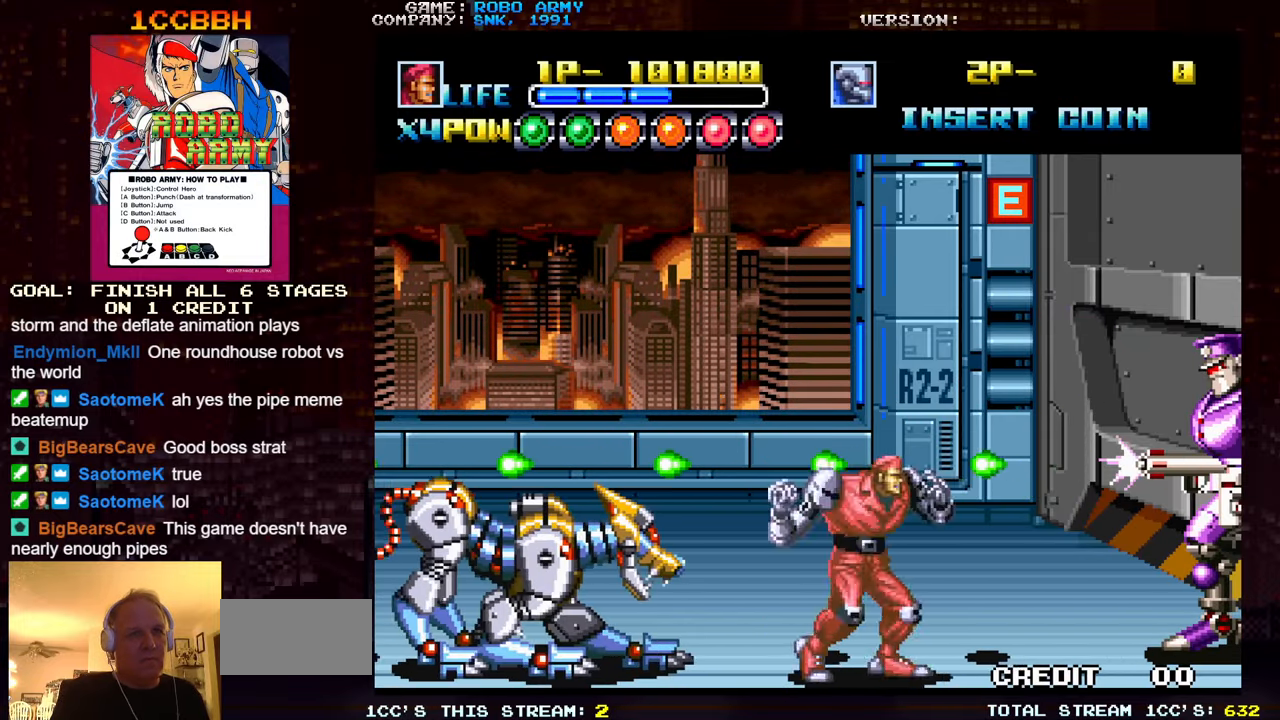
{"buttons": [], "left_stick": "center", "events": [[66, "SQUARE", "up"], [66, "TRIANGLE", "up"], [366, "SQUARE", "down"], [366, "TRIANGLE", "down"], [483, "SQUARE", "up"], [483, "TRIANGLE", "up"]]}
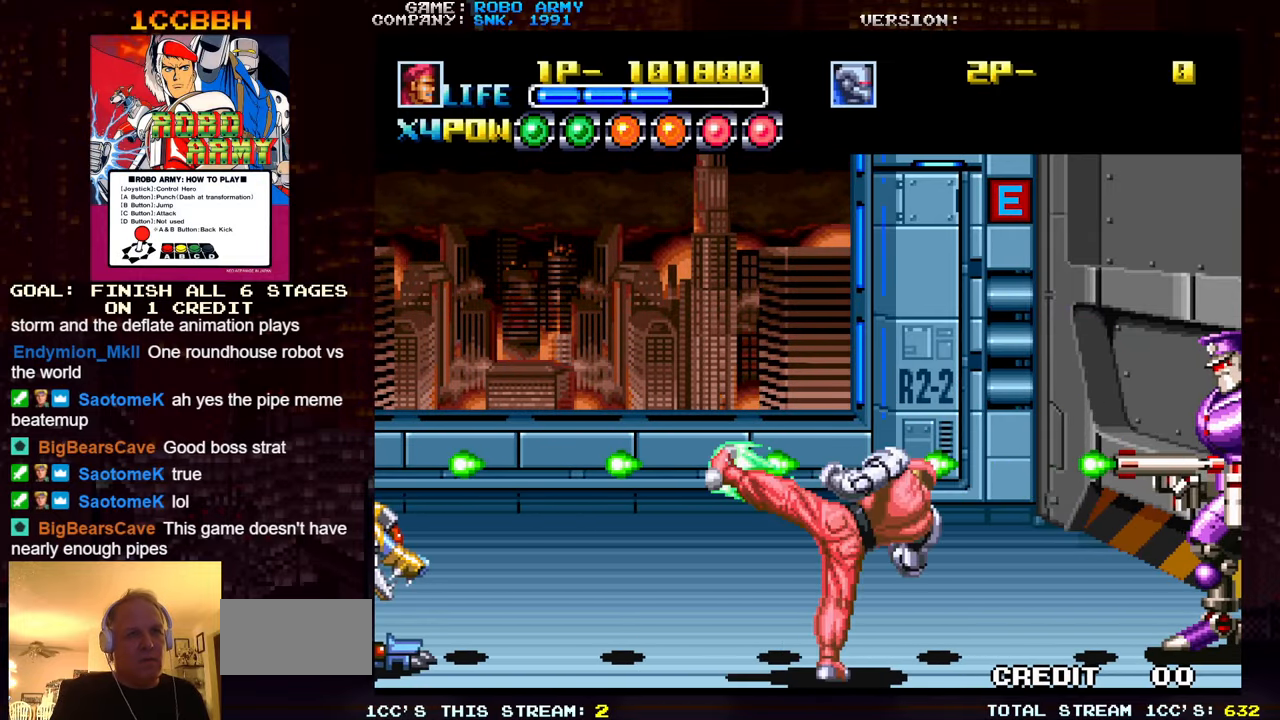
{"buttons": [], "left_stick": "right", "events": [[316, "left_stick", "right"]]}
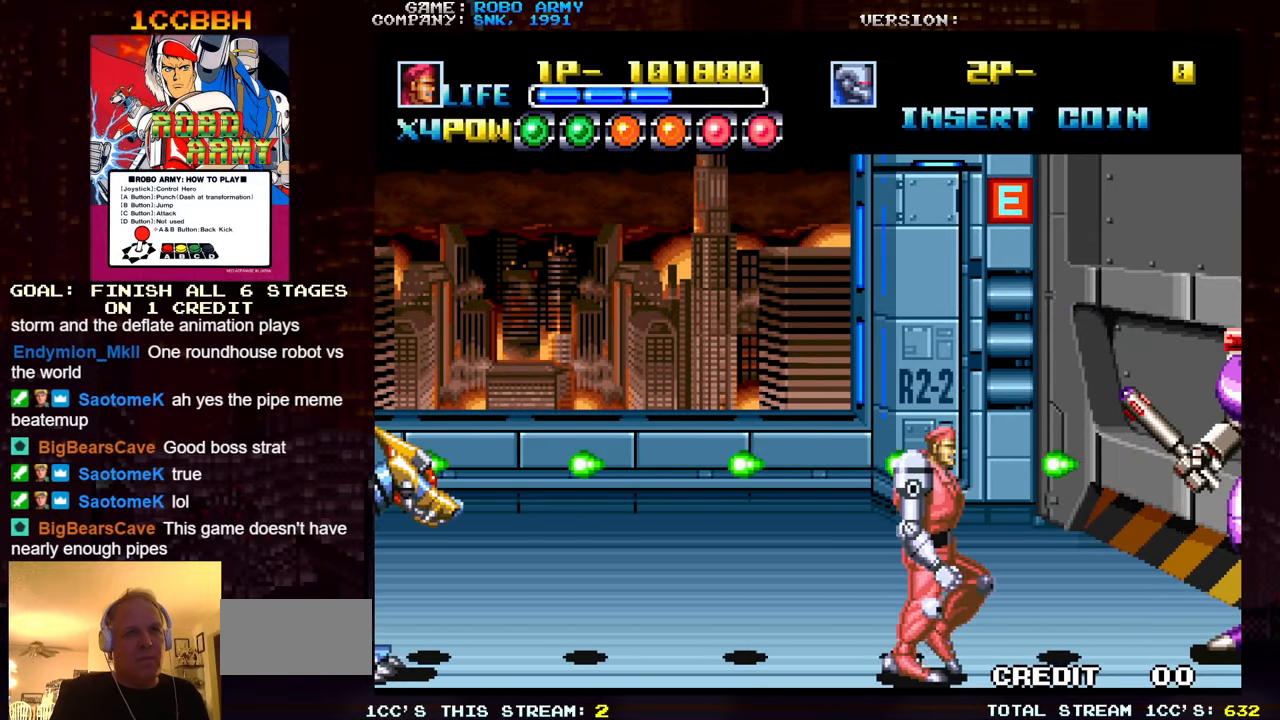
{"buttons": [], "left_stick": "left", "events": [[200, "left_stick", "center"], [300, "left_stick", "left"]]}
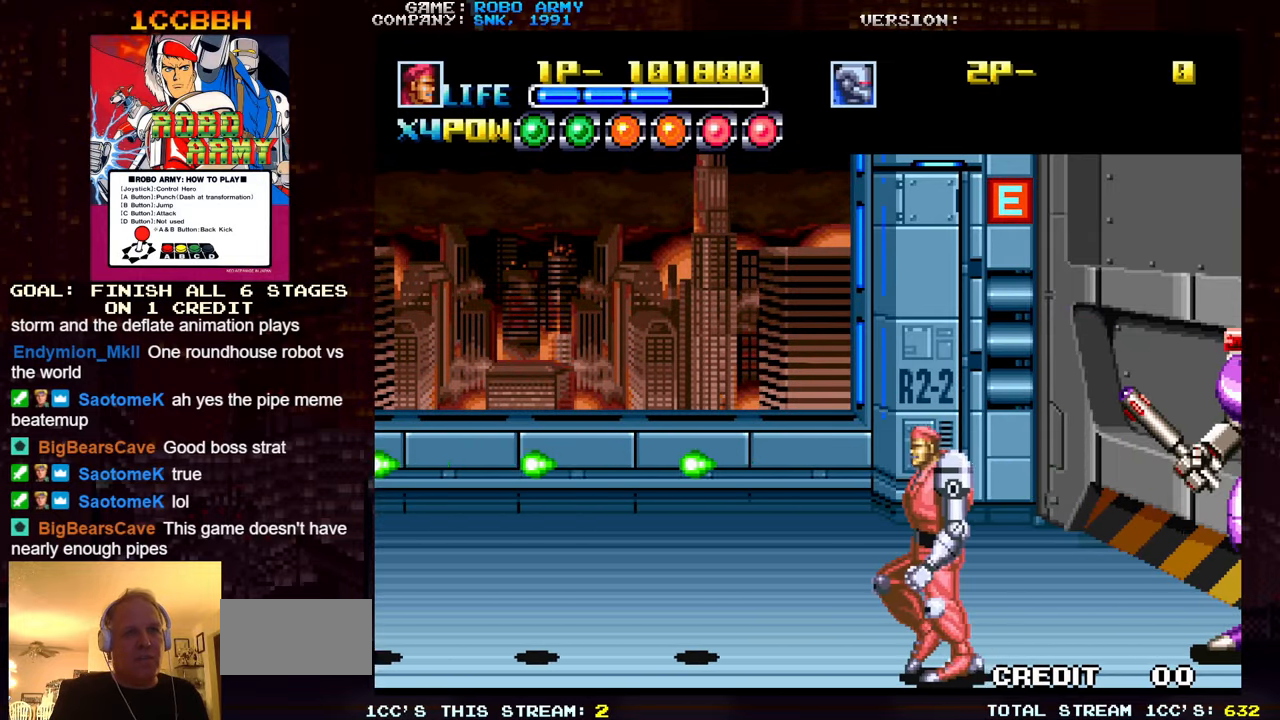
{"buttons": [], "left_stick": "center", "events": [[150, "left_stick", "center"]]}
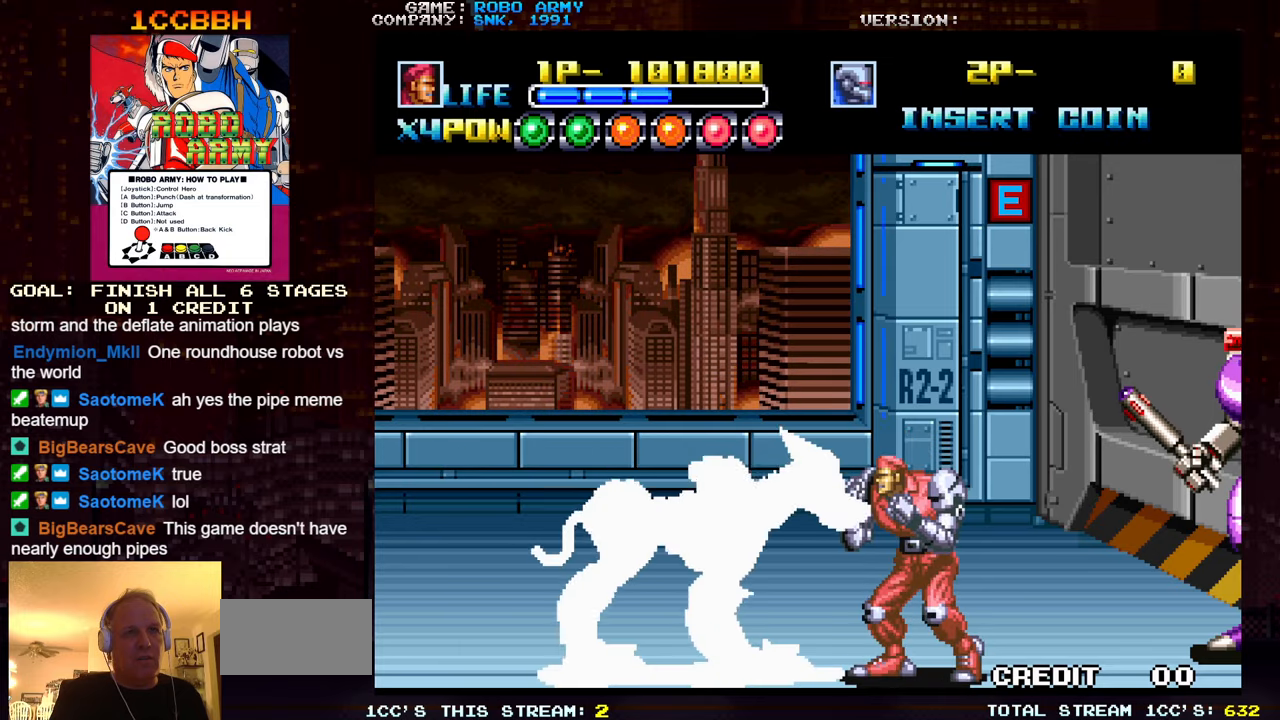
{"buttons": [], "left_stick": "center", "events": [[83, "left_stick", "left"], [250, "left_stick", "right"], [383, "left_stick", "center"]]}
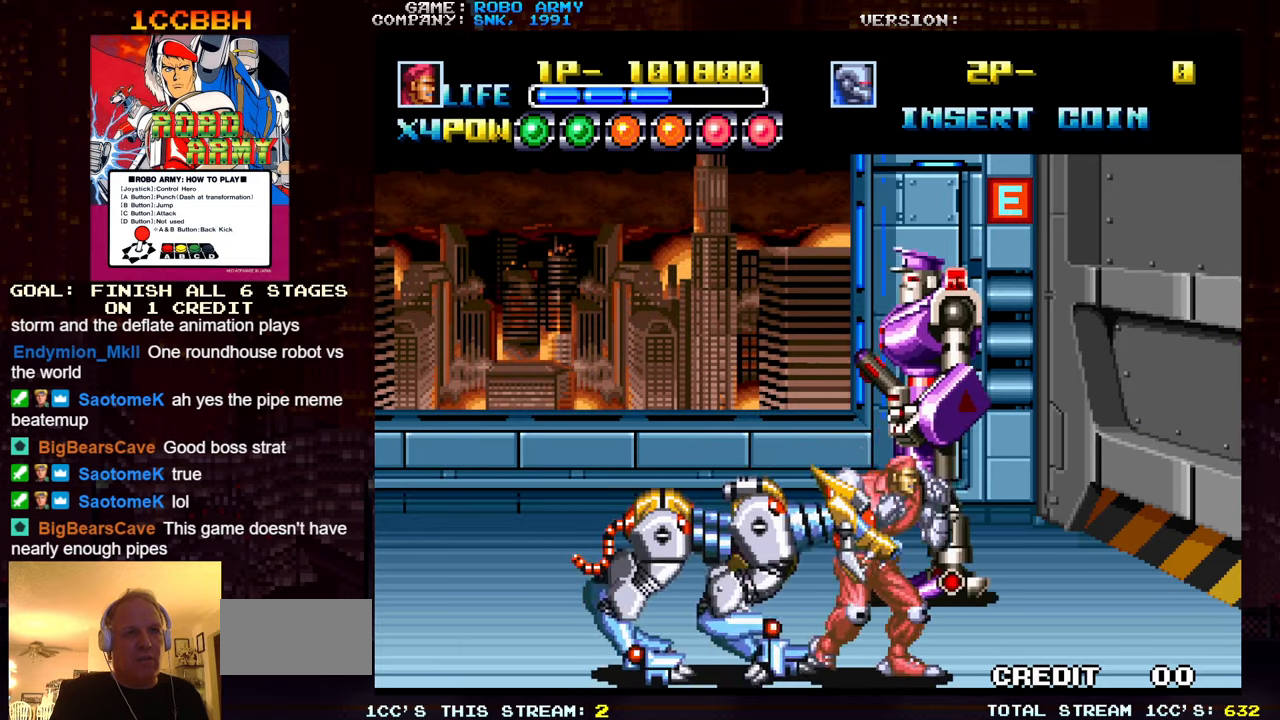
{"buttons": [], "left_stick": "center", "events": [[33, "SQUARE", "down"], [33, "TRIANGLE", "down"], [117, "SQUARE", "up"], [117, "TRIANGLE", "up"], [333, "SQUARE", "down"], [333, "TRIANGLE", "down"], [433, "SQUARE", "up"], [450, "TRIANGLE", "up"]]}
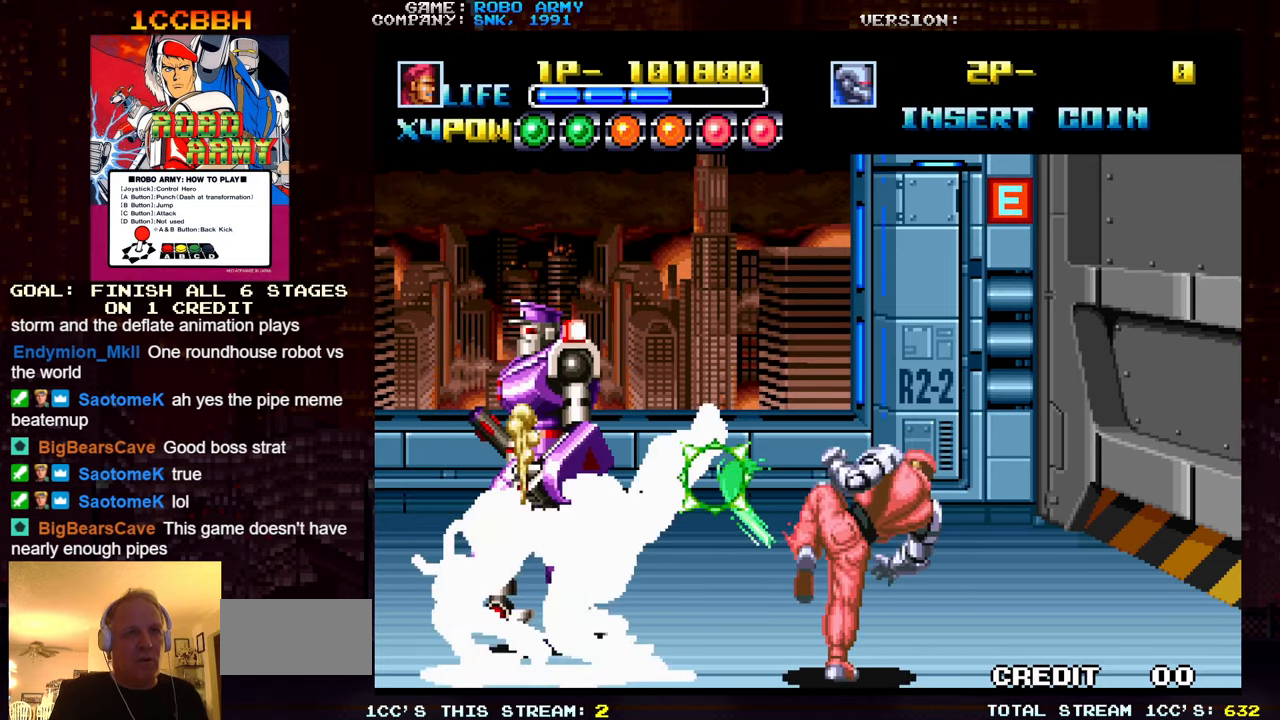
{"buttons": [], "left_stick": "center", "events": [[133, "SQUARE", "down"], [133, "TRIANGLE", "down"], [250, "SQUARE", "up"], [267, "TRIANGLE", "up"]]}
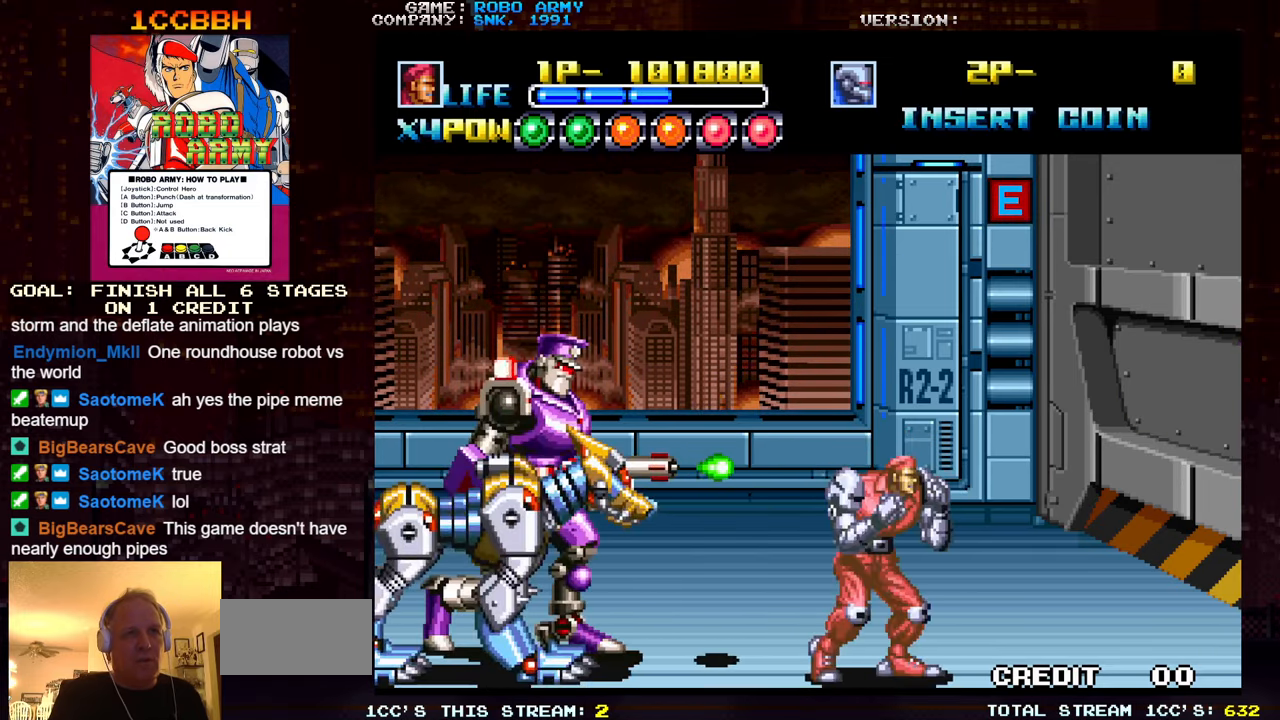
{"buttons": [], "left_stick": "right", "events": [[67, "TRIANGLE", "down"], [83, "TRIANGLE", "up"], [200, "left_stick", "right"]]}
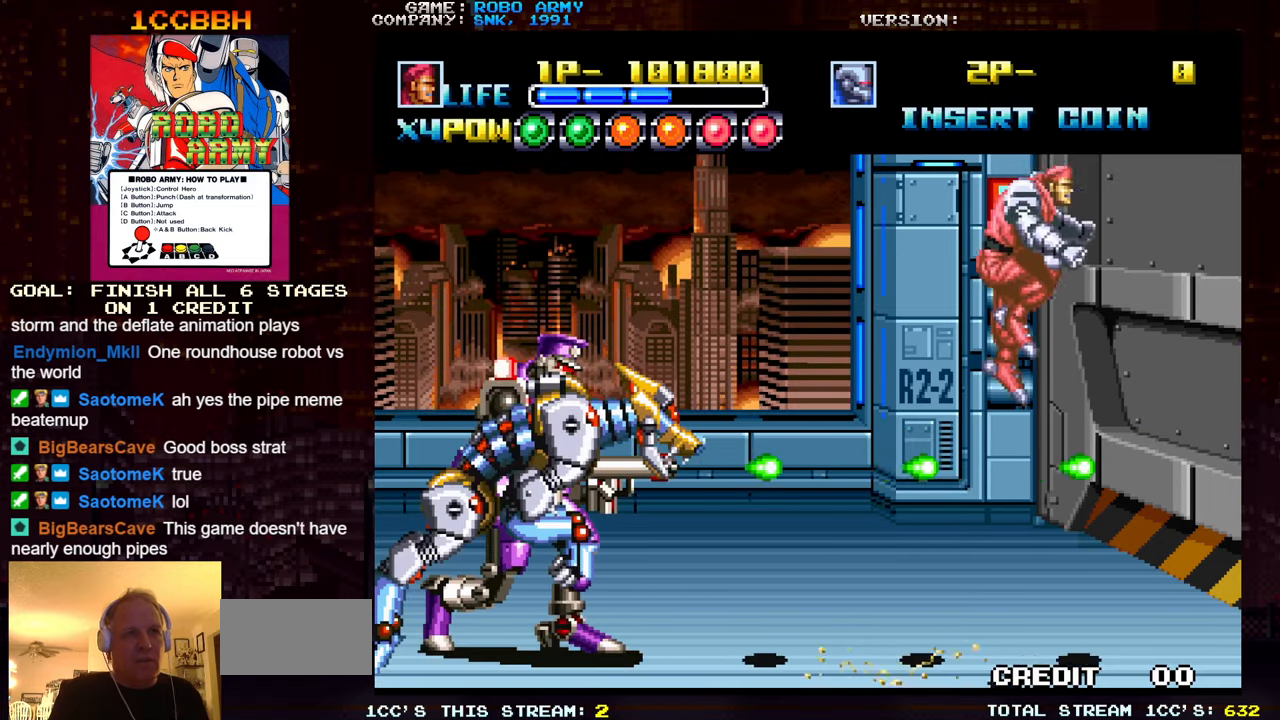
{"buttons": [], "left_stick": "center", "events": [[283, "left_stick", "center"], [433, "CROSS", "down"], [500, "CROSS", "up"]]}
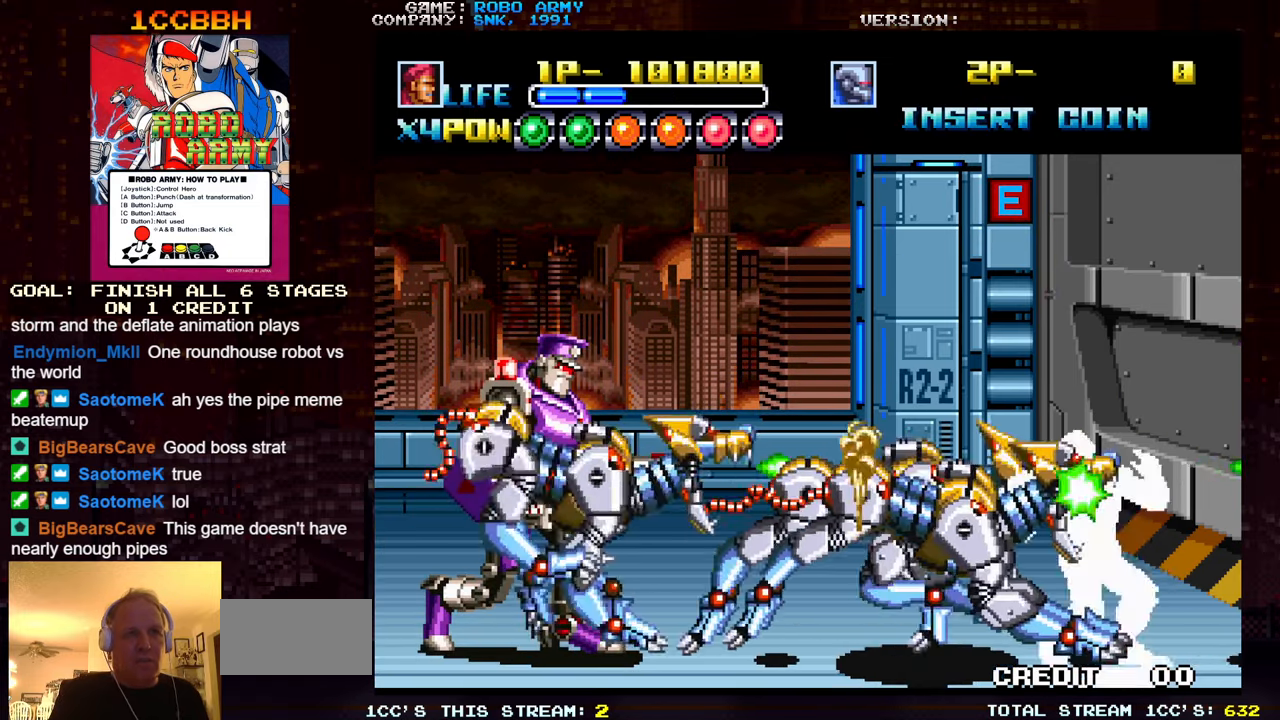
{"buttons": [], "left_stick": "center", "events": [[67, "CROSS", "down"], [150, "CROSS", "up"]]}
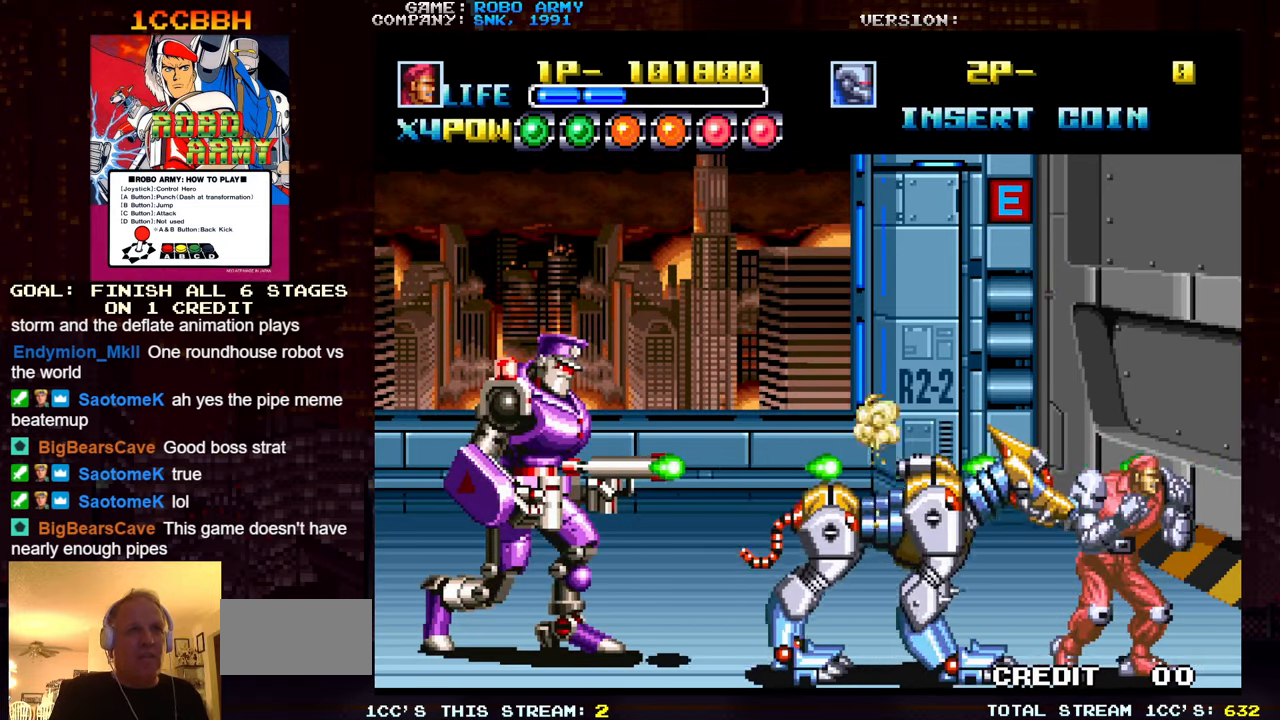
{"buttons": ["SQUARE", "TRIANGLE"], "left_stick": "right", "events": [[150, "left_stick", "left"], [450, "left_stick", "right"], [467, "SQUARE", "down"], [467, "TRIANGLE", "down"]]}
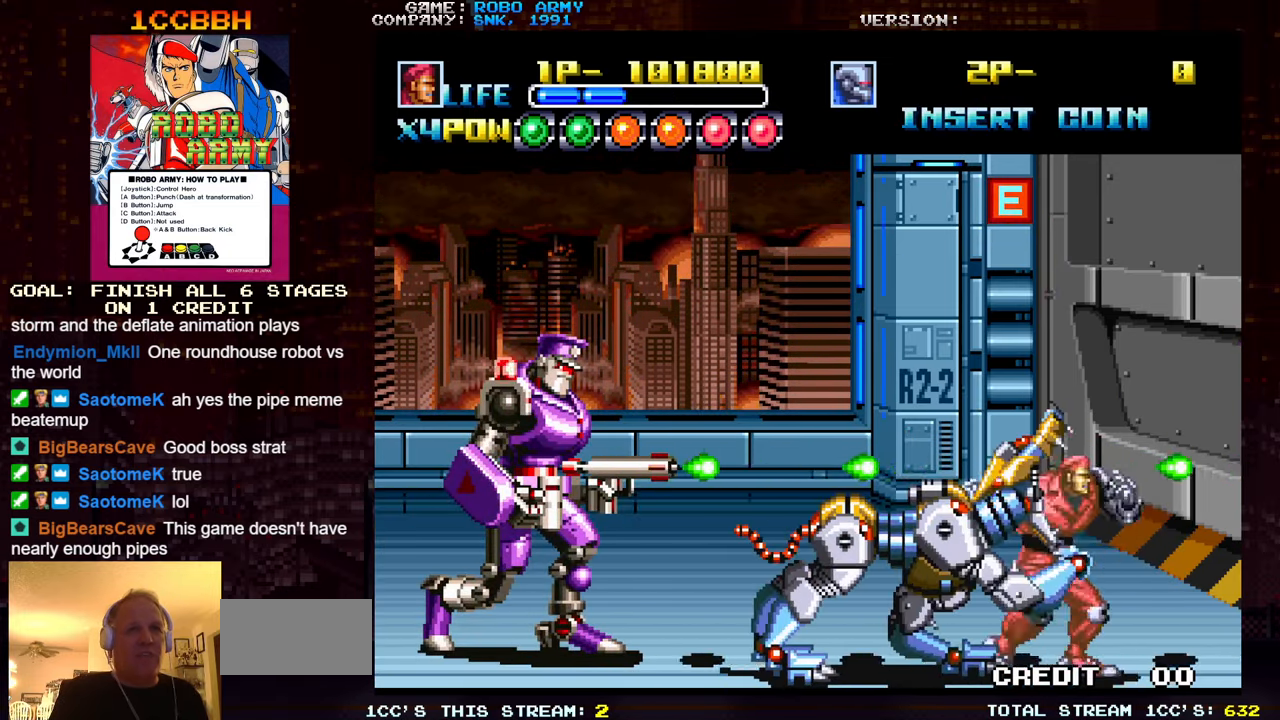
{"buttons": [], "left_stick": "center", "events": [[50, "TRIANGLE", "up"], [50, "left_stick", "center"], [67, "SQUARE", "up"], [200, "SQUARE", "down"], [200, "TRIANGLE", "down"], [267, "SQUARE", "up"], [267, "TRIANGLE", "up"], [367, "SQUARE", "down"], [367, "TRIANGLE", "down"], [467, "SQUARE", "up"], [467, "TRIANGLE", "up"]]}